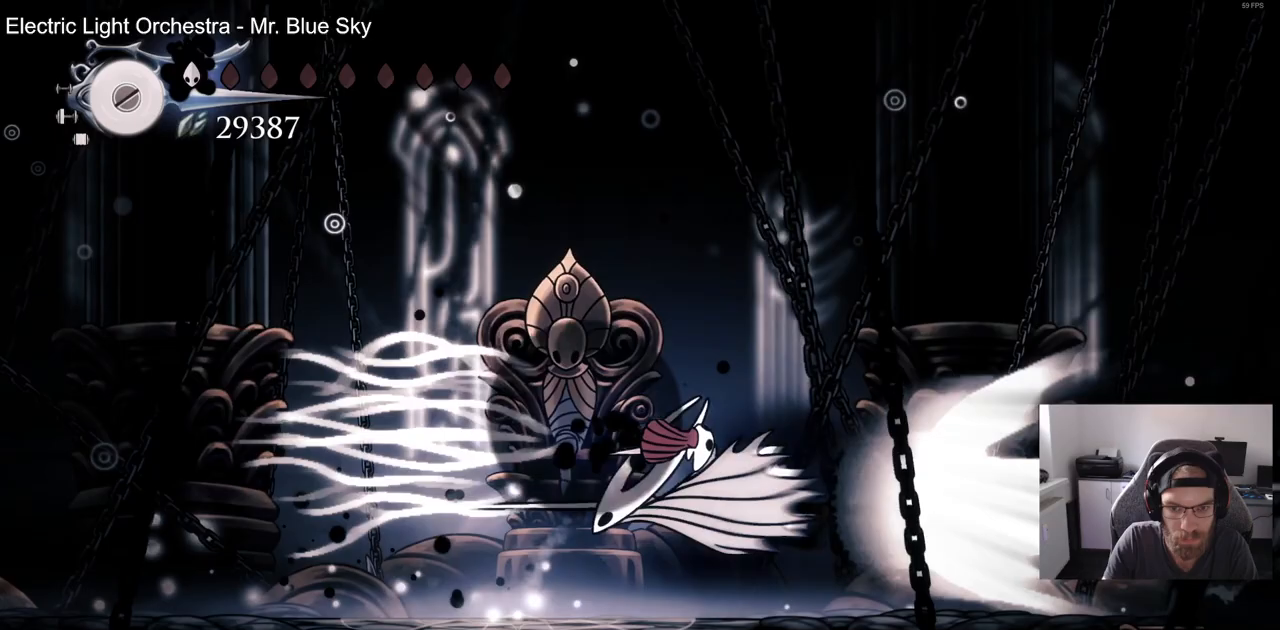
Gameplay with a controller (PlayStation layout); each line is a JSON object with the inputs held at the frame after it. "events" lists button and stick changes between this image and that frame as [ms after this image, input, new state], when the widget could be followed in between. Not read: R1.
{"buttons": ["DPAD_LEFT"], "left_stick": "center", "right_stick": "center", "events": [[50, "R2", "up"]]}
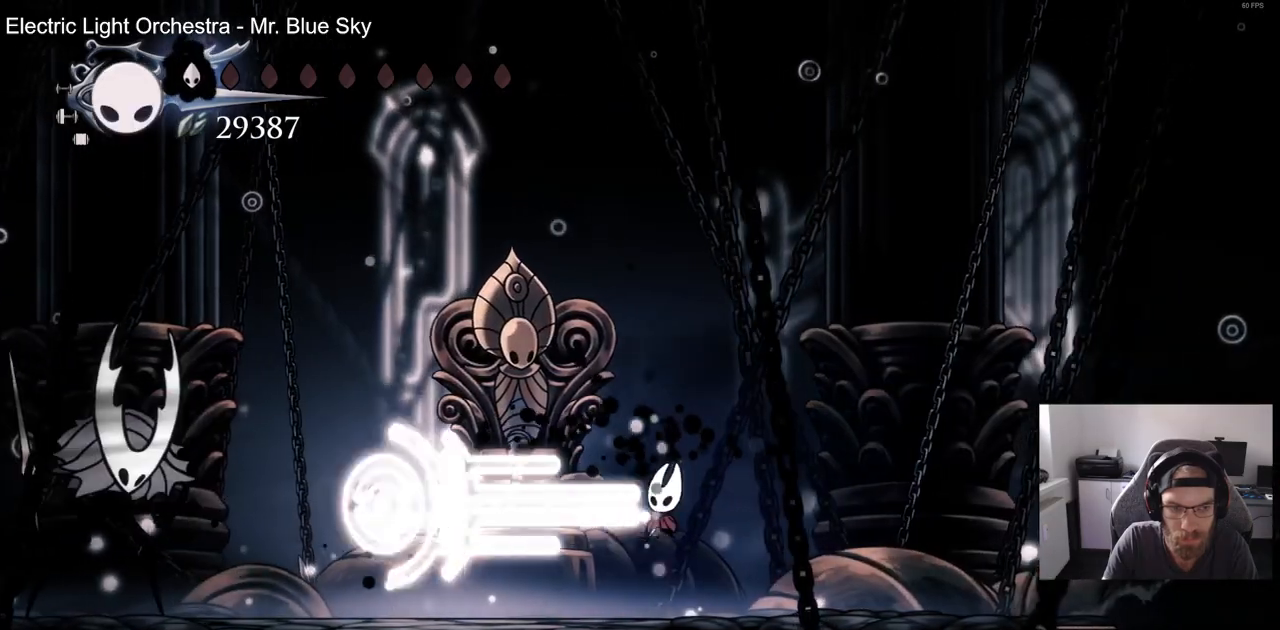
{"buttons": ["DPAD_LEFT"], "left_stick": "center", "right_stick": "center", "events": []}
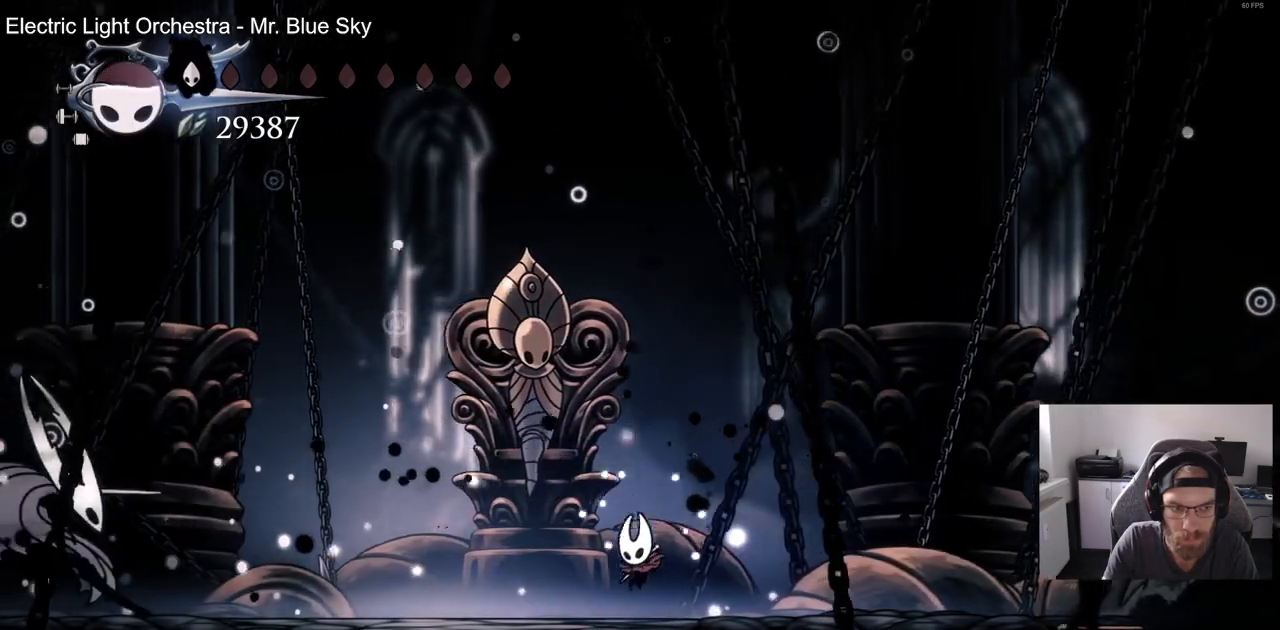
{"buttons": ["CROSS", "DPAD_DOWN", "DPAD_RIGHT"], "left_stick": "center", "right_stick": "center", "events": [[117, "CROSS", "down"], [117, "DPAD_RIGHT", "down"], [217, "DPAD_DOWN", "down"], [217, "DPAD_LEFT", "up"]]}
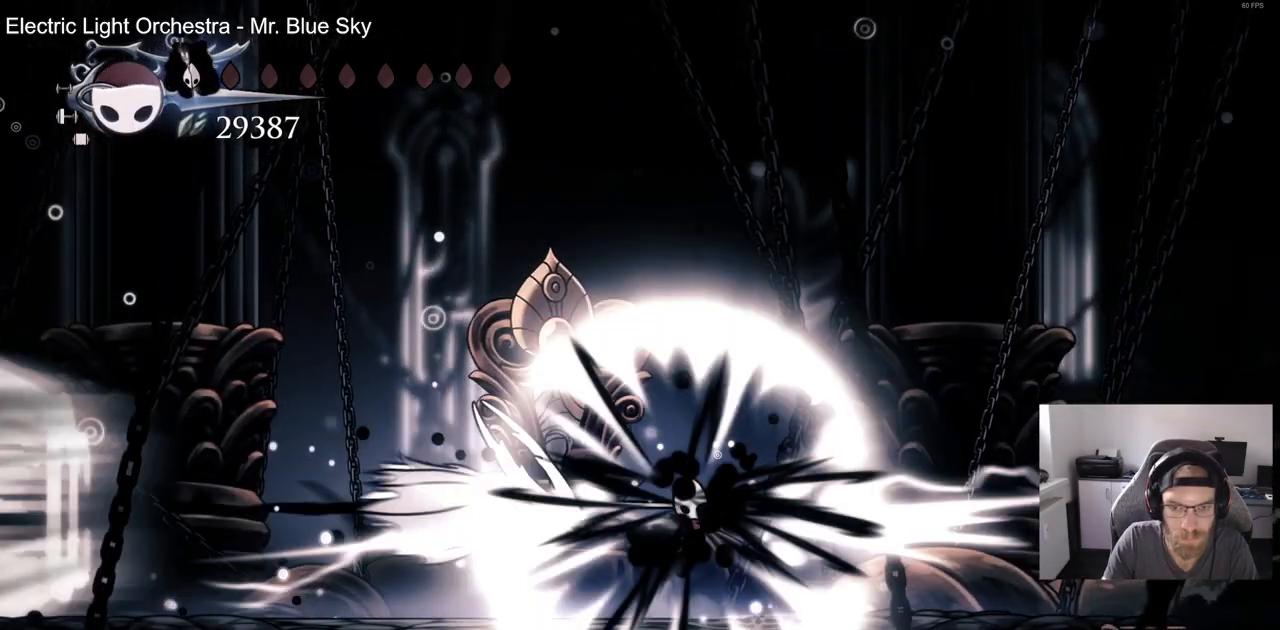
{"buttons": [], "left_stick": "center", "right_stick": "center", "events": [[17, "DPAD_DOWN", "up"], [117, "CROSS", "up"], [367, "DPAD_RIGHT", "up"]]}
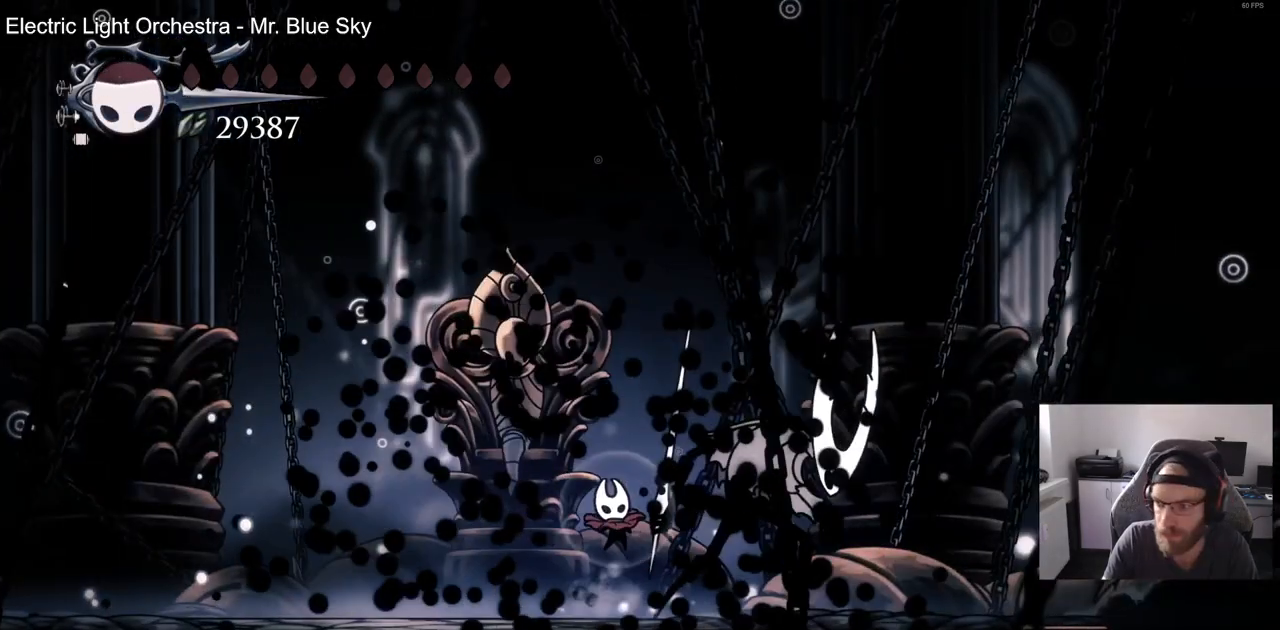
{"buttons": [], "left_stick": "center", "right_stick": "center", "events": []}
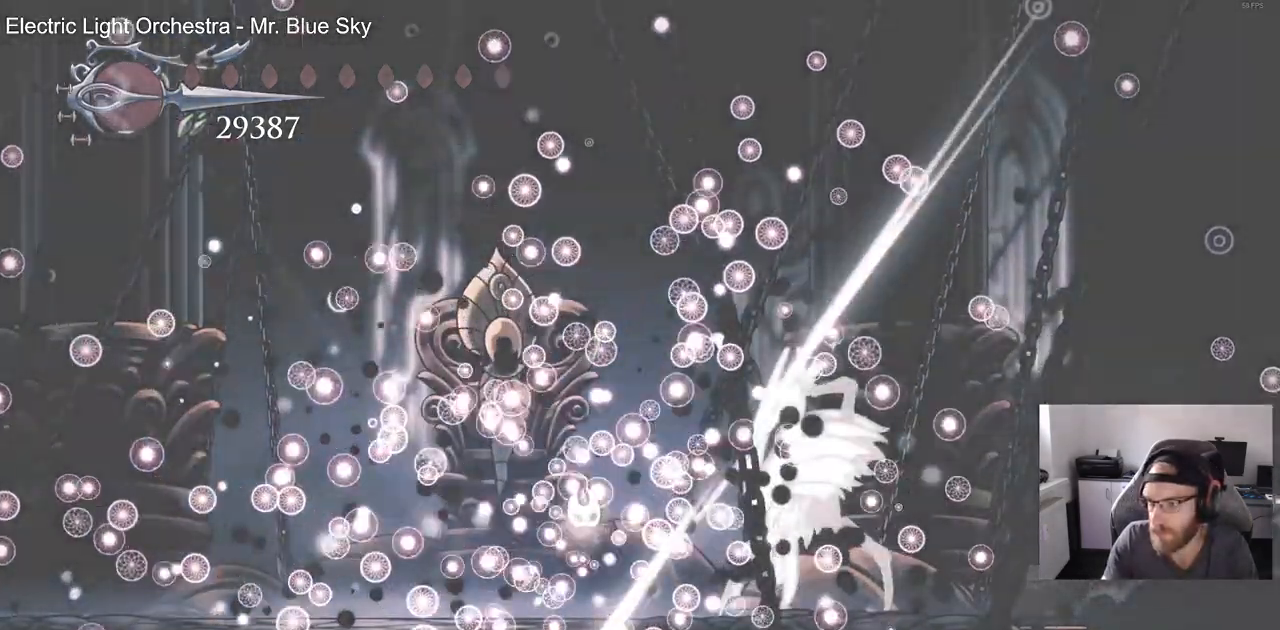
{"buttons": [], "left_stick": "center", "right_stick": "center", "events": []}
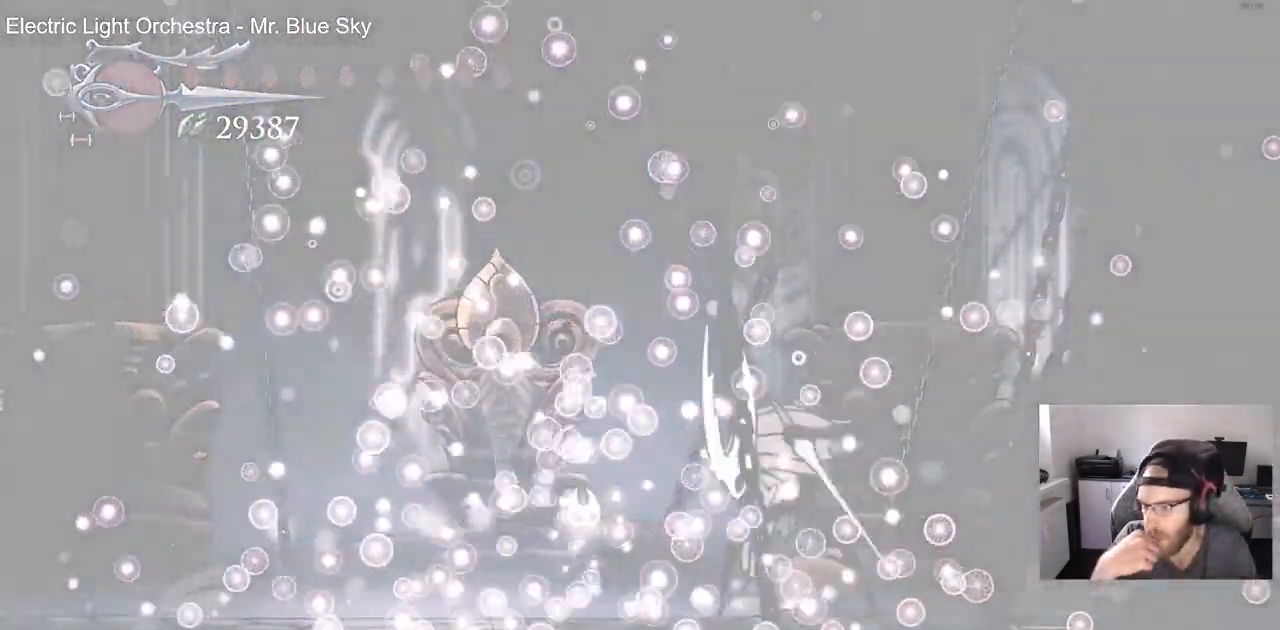
{"buttons": [], "left_stick": "center", "right_stick": "center", "events": []}
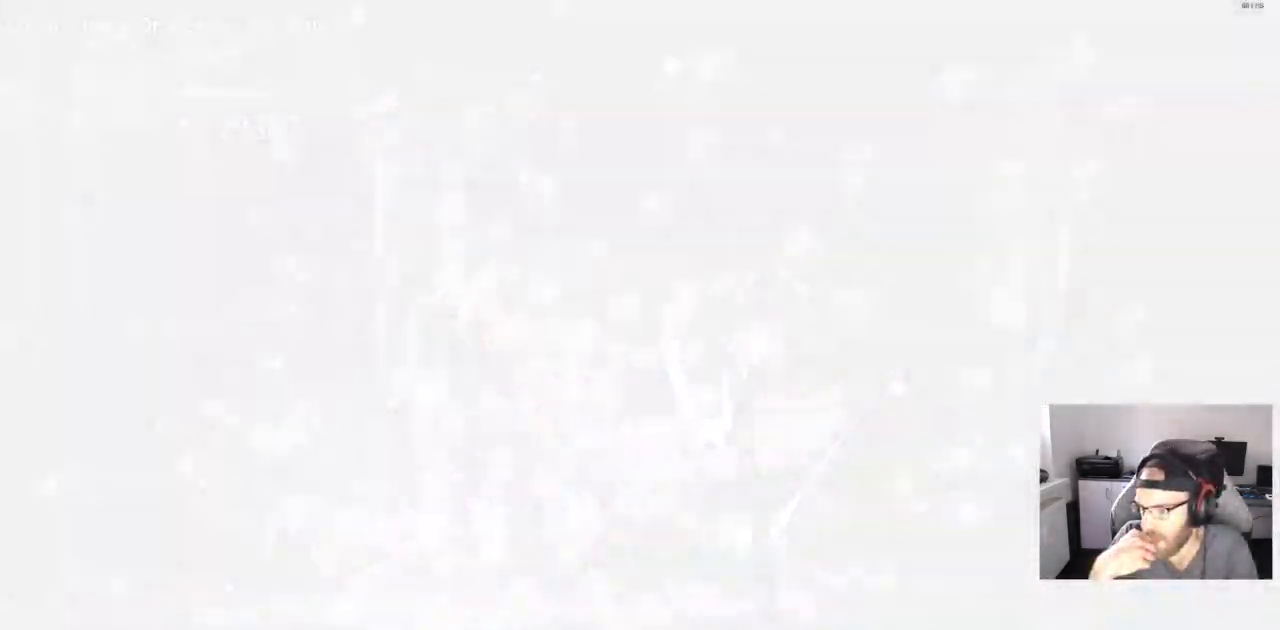
{"buttons": [], "left_stick": "center", "right_stick": "center", "events": []}
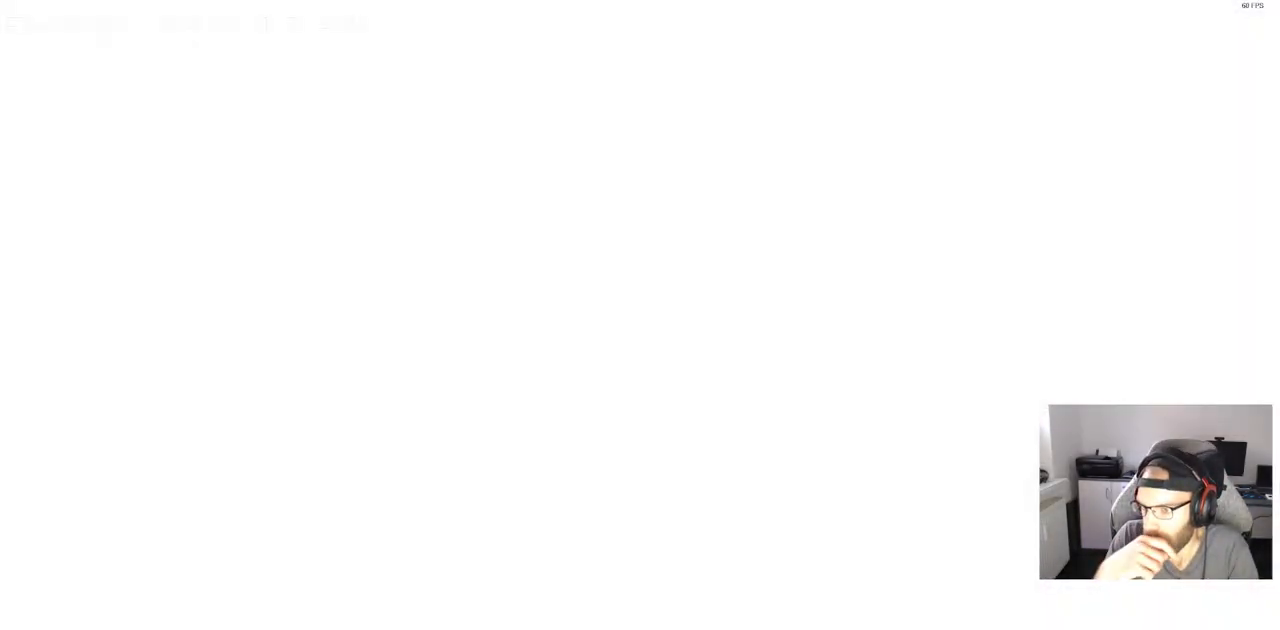
{"buttons": [], "left_stick": "center", "right_stick": "center", "events": []}
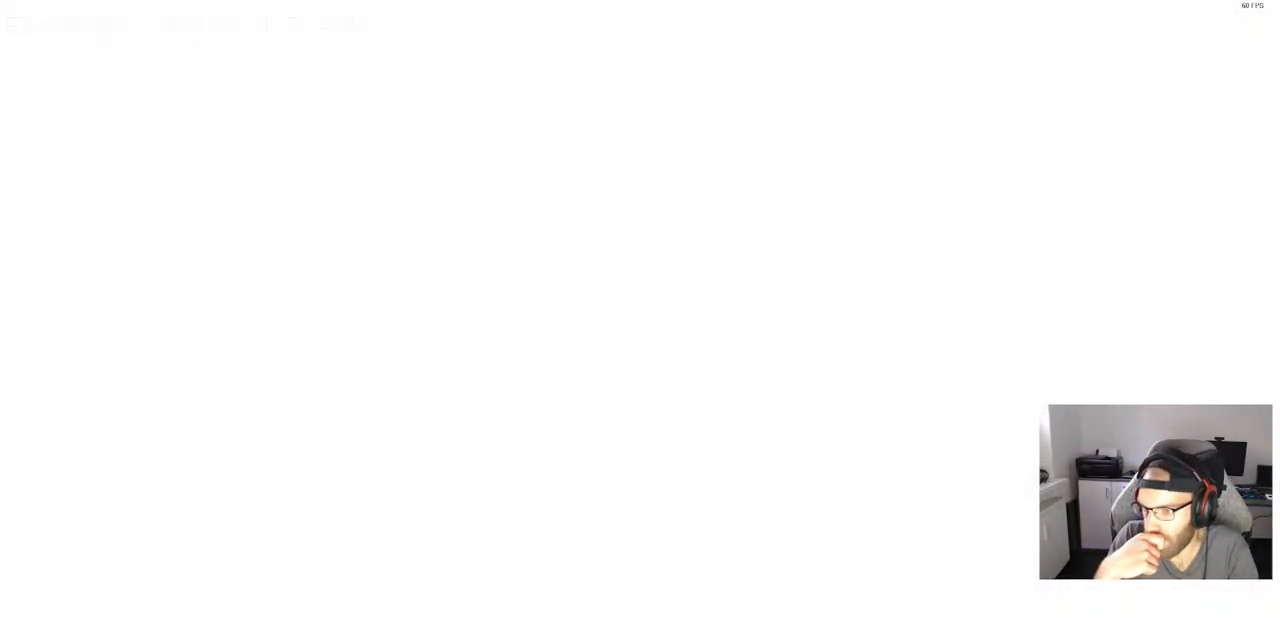
{"buttons": [], "left_stick": "center", "right_stick": "center", "events": []}
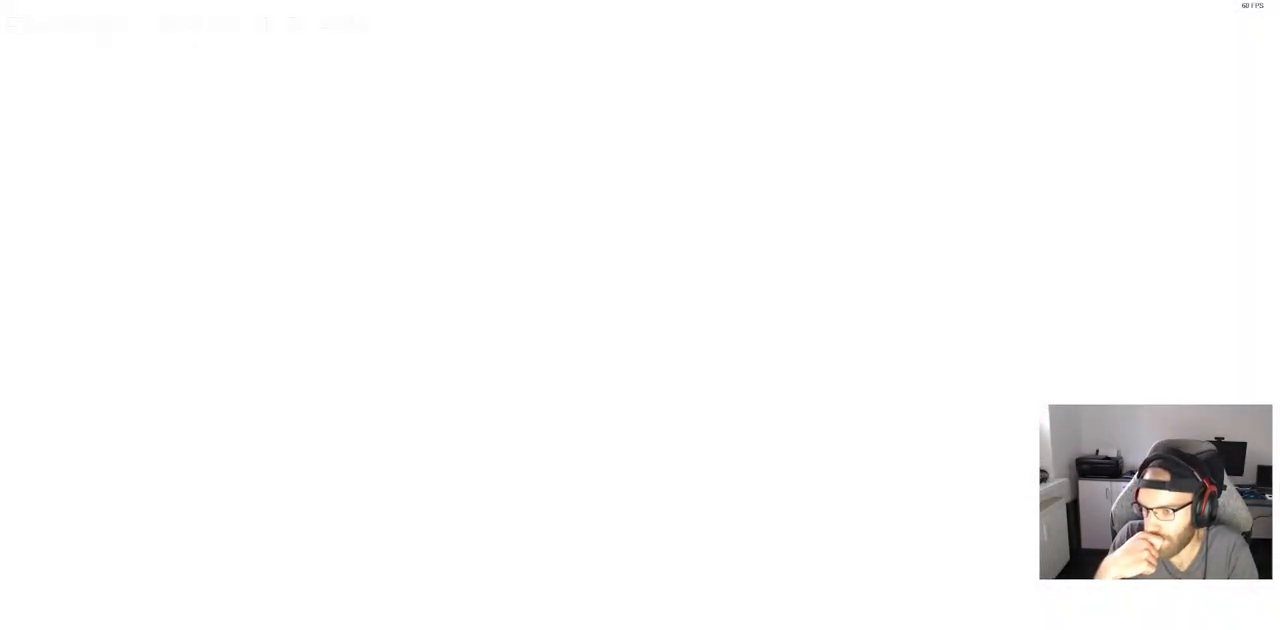
{"buttons": [], "left_stick": "center", "right_stick": "center", "events": []}
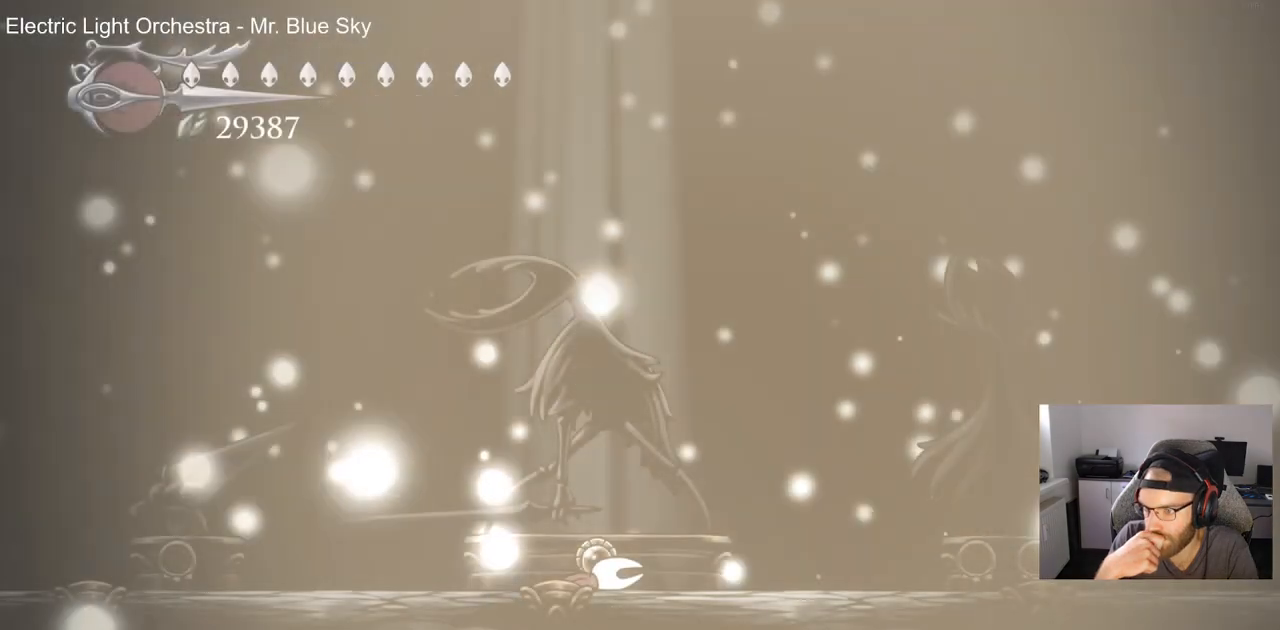
{"buttons": [], "left_stick": "center", "right_stick": "center", "events": []}
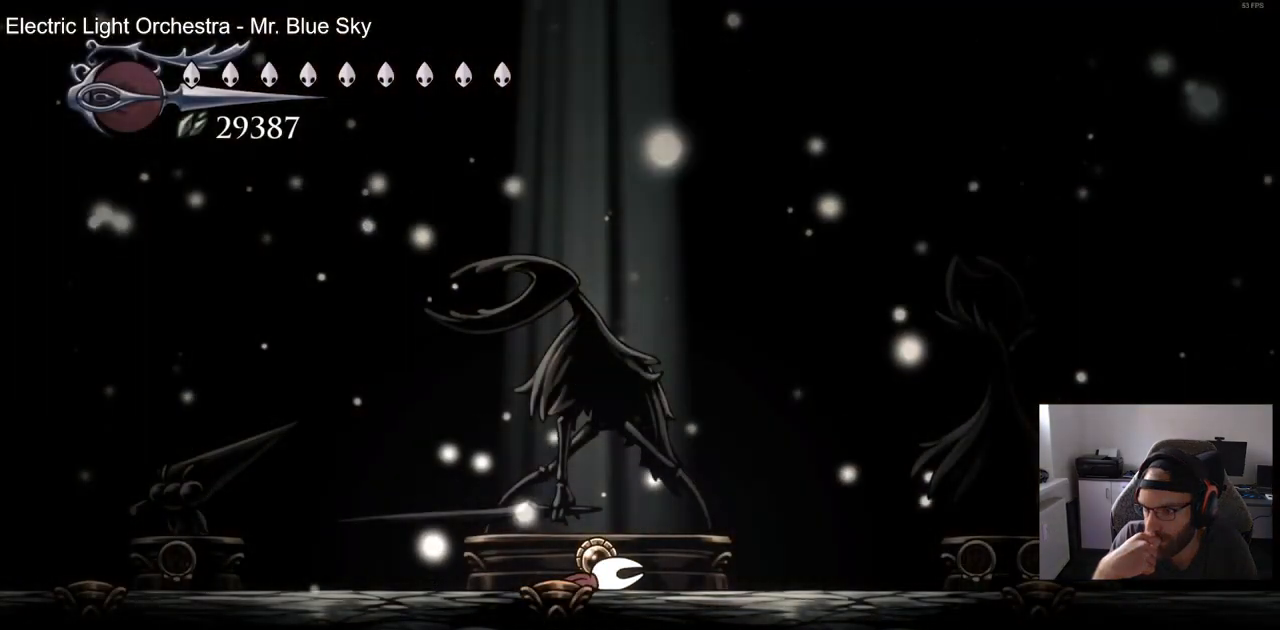
{"buttons": [], "left_stick": "center", "right_stick": "center", "events": []}
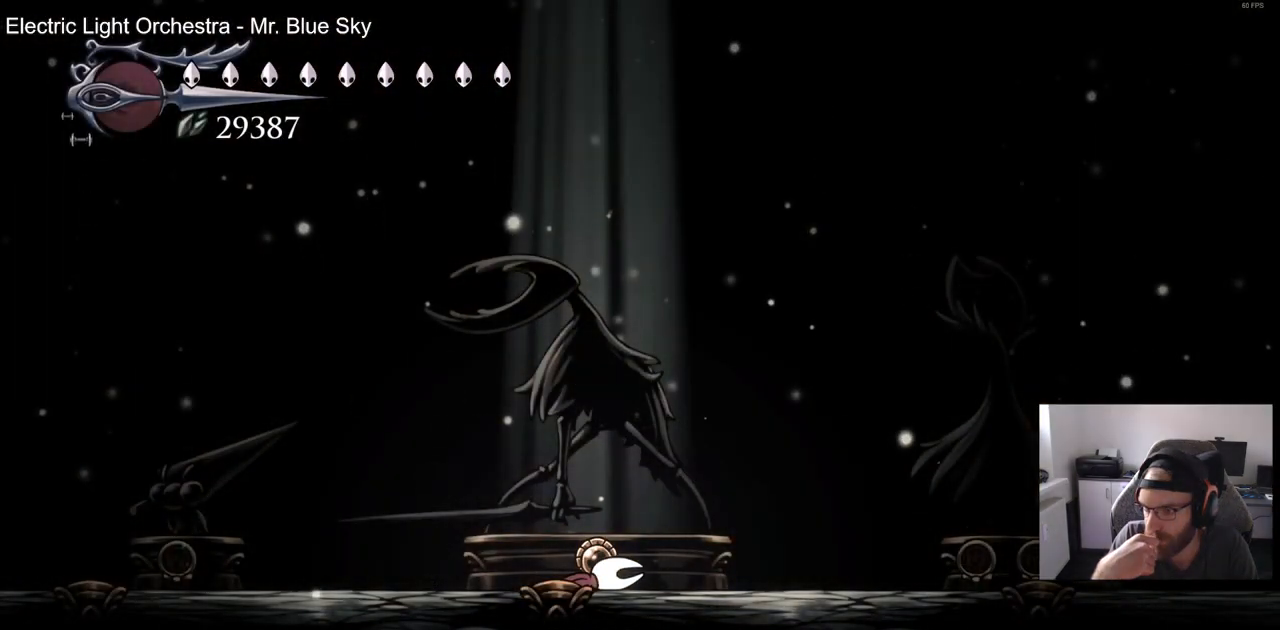
{"buttons": [], "left_stick": "center", "right_stick": "center", "events": [[100, "DPAD_UP", "down"], [283, "DPAD_UP", "up"], [383, "DPAD_UP", "down"], [500, "DPAD_UP", "up"]]}
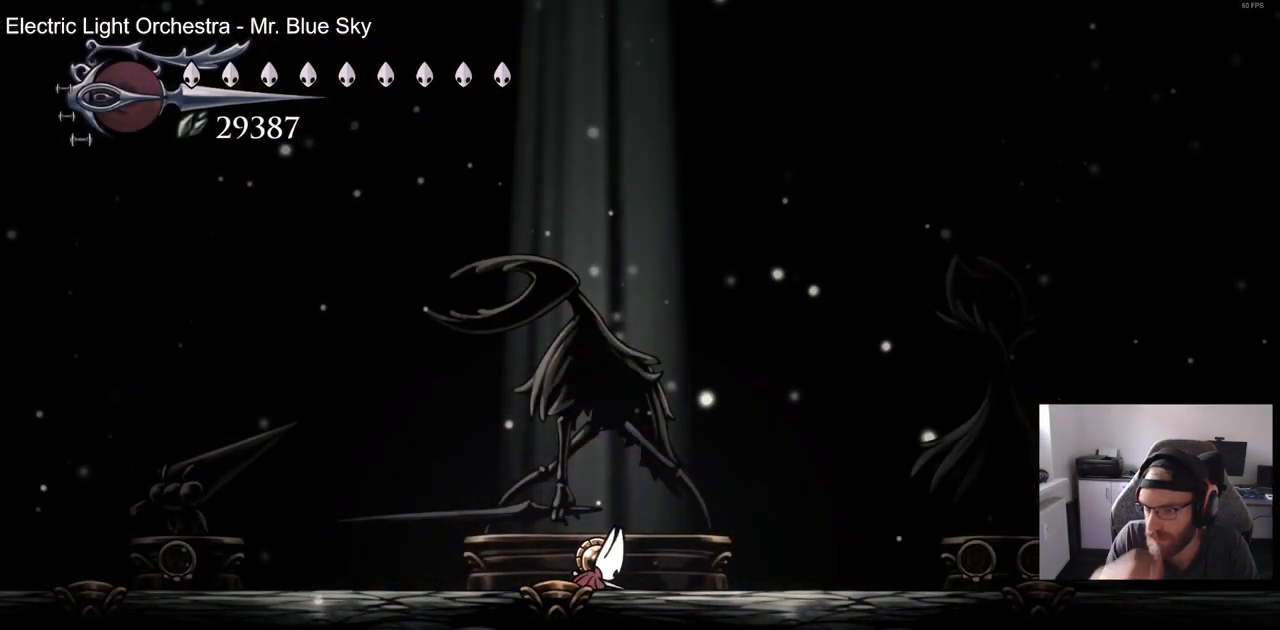
{"buttons": ["DPAD_UP"], "left_stick": "center", "right_stick": "center", "events": [[83, "DPAD_UP", "down"], [217, "DPAD_UP", "up"], [300, "DPAD_UP", "down"], [417, "DPAD_UP", "up"], [500, "DPAD_UP", "down"]]}
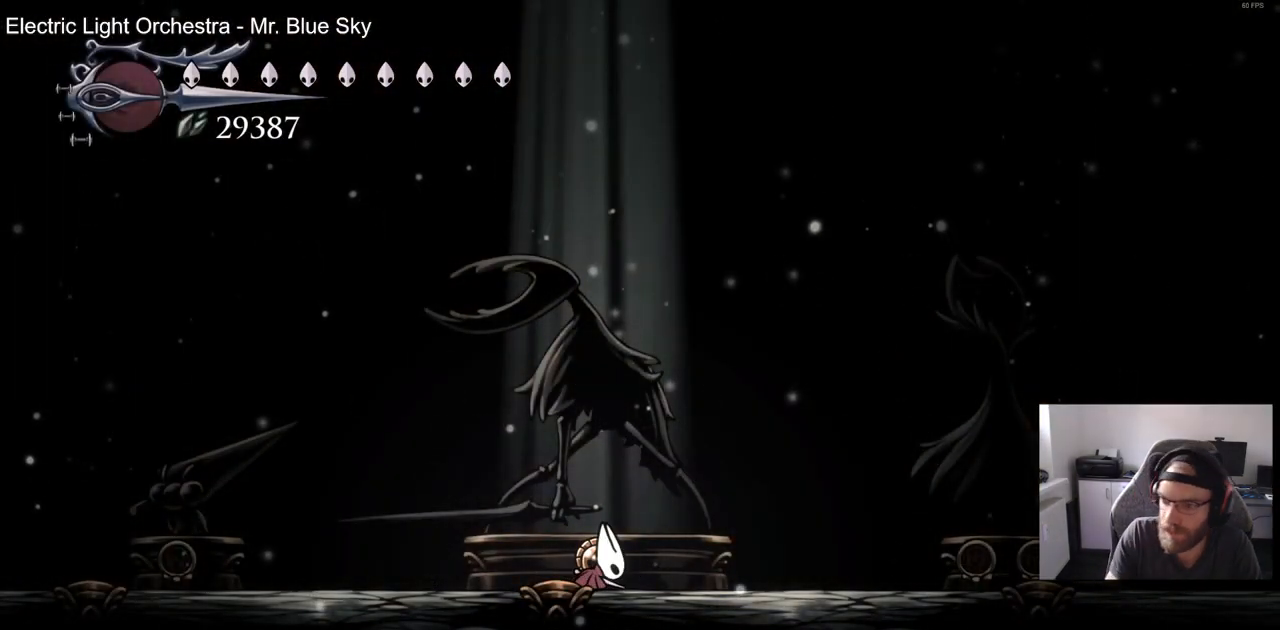
{"buttons": ["DPAD_UP"], "left_stick": "center", "right_stick": "center", "events": [[117, "DPAD_UP", "up"], [217, "DPAD_UP", "down"], [333, "DPAD_UP", "up"], [417, "DPAD_UP", "down"]]}
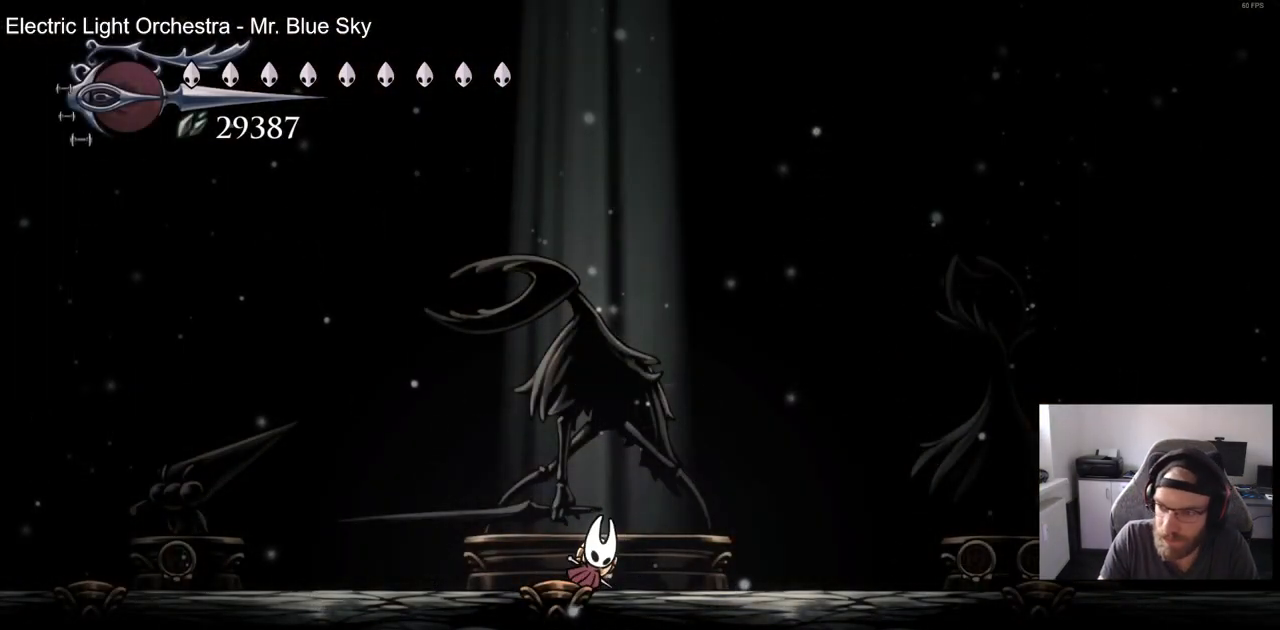
{"buttons": ["DPAD_UP"], "left_stick": "center", "right_stick": "center", "events": [[33, "DPAD_UP", "up"], [133, "DPAD_UP", "down"], [233, "DPAD_UP", "up"], [317, "DPAD_UP", "down"], [417, "DPAD_UP", "up"], [500, "DPAD_UP", "down"]]}
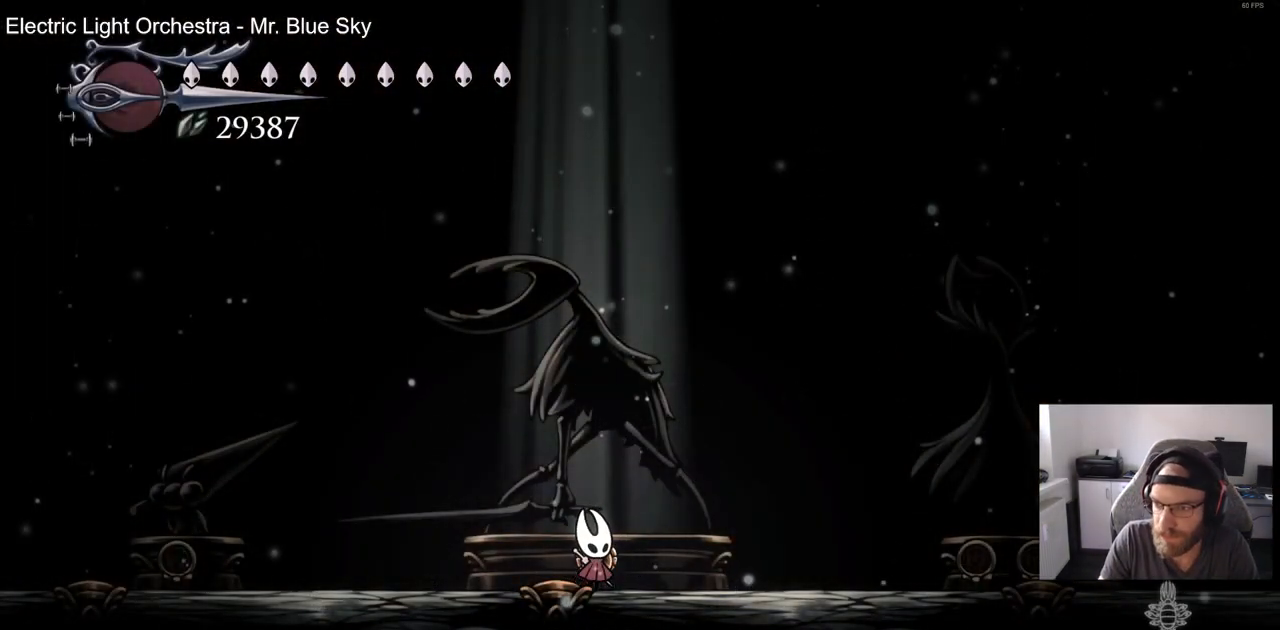
{"buttons": [], "left_stick": "center", "right_stick": "center", "events": [[117, "DPAD_UP", "up"], [217, "DPAD_UP", "down"], [300, "DPAD_UP", "up"]]}
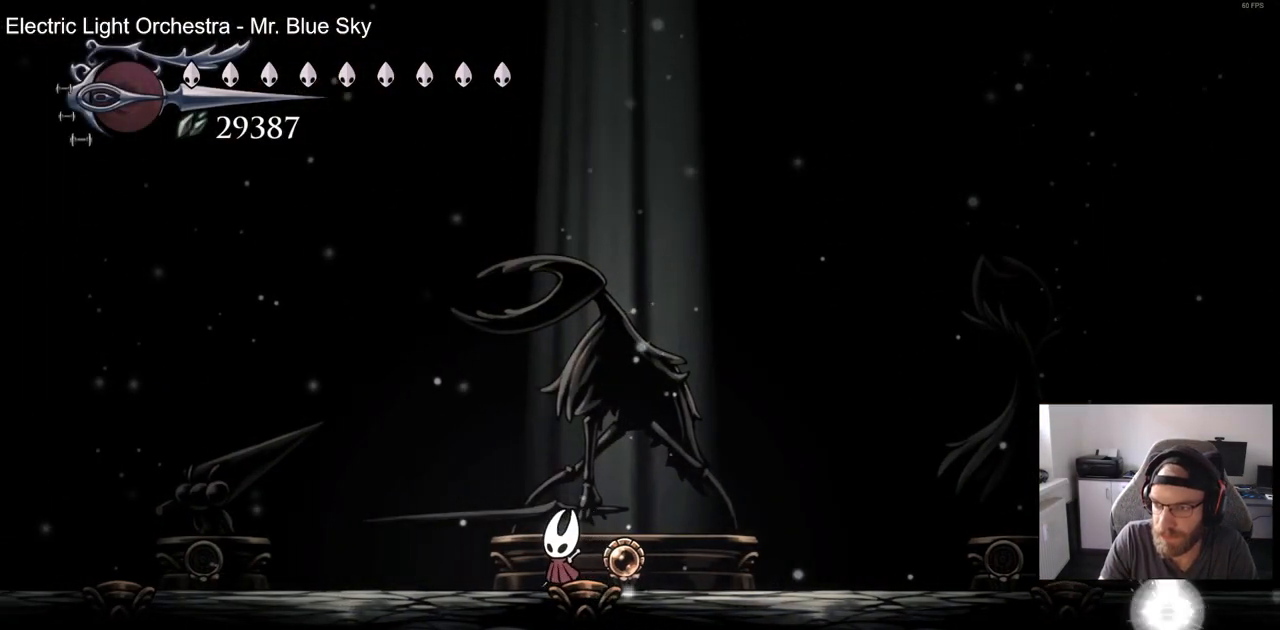
{"buttons": ["CROSS"], "left_stick": "center", "right_stick": "center", "events": [[417, "CROSS", "down"]]}
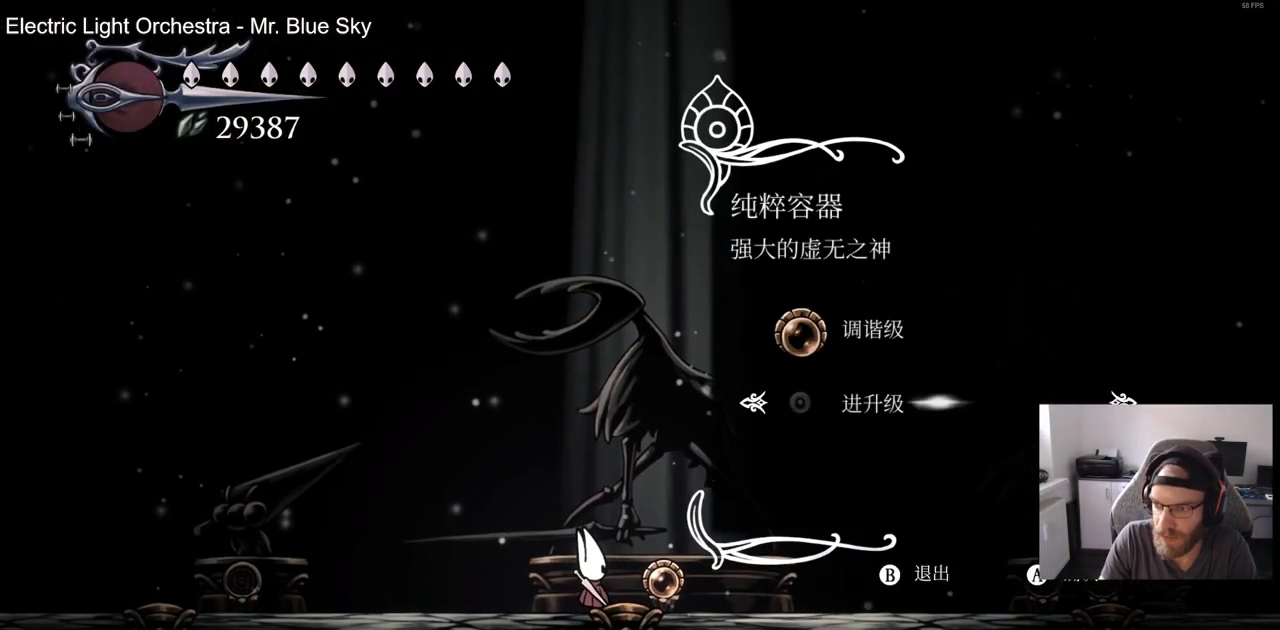
{"buttons": [], "left_stick": "center", "right_stick": "center", "events": [[17, "CROSS", "up"]]}
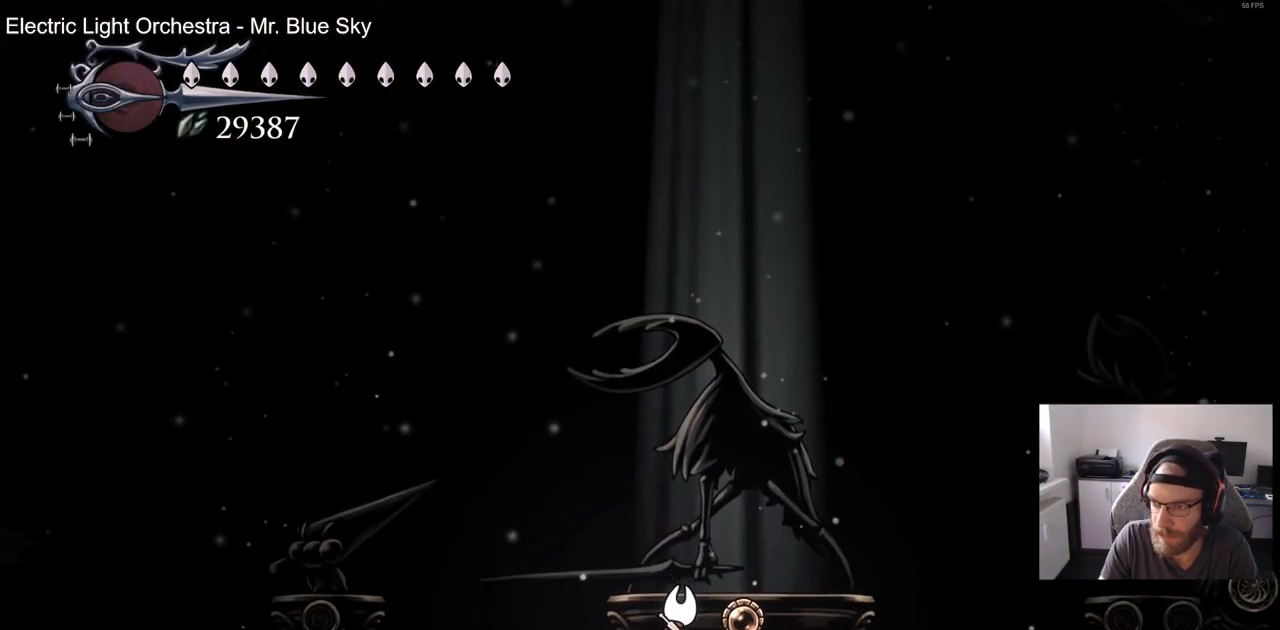
{"buttons": [], "left_stick": "center", "right_stick": "center", "events": []}
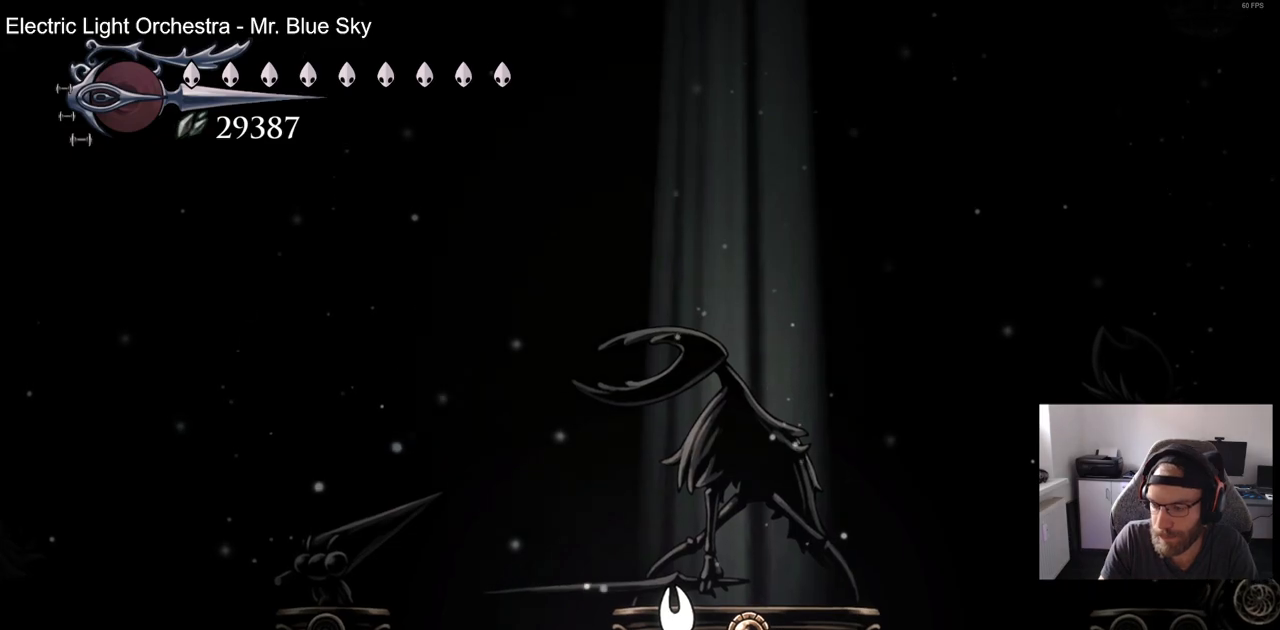
{"buttons": [], "left_stick": "center", "right_stick": "center", "events": []}
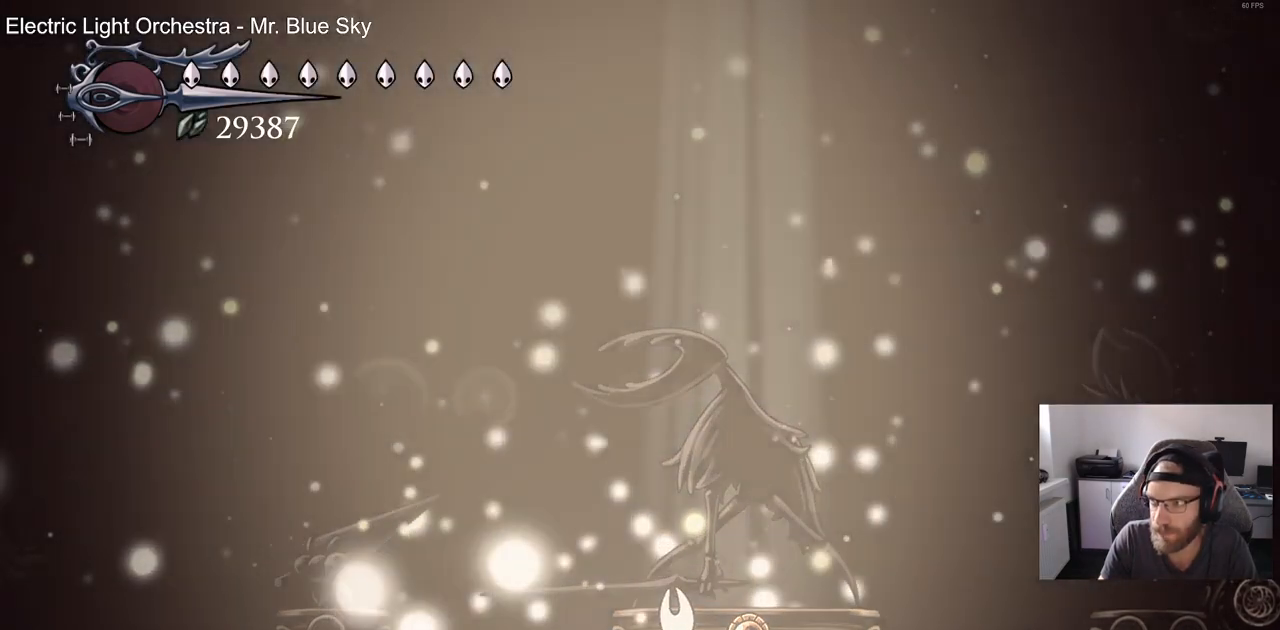
{"buttons": [], "left_stick": "center", "right_stick": "center", "events": []}
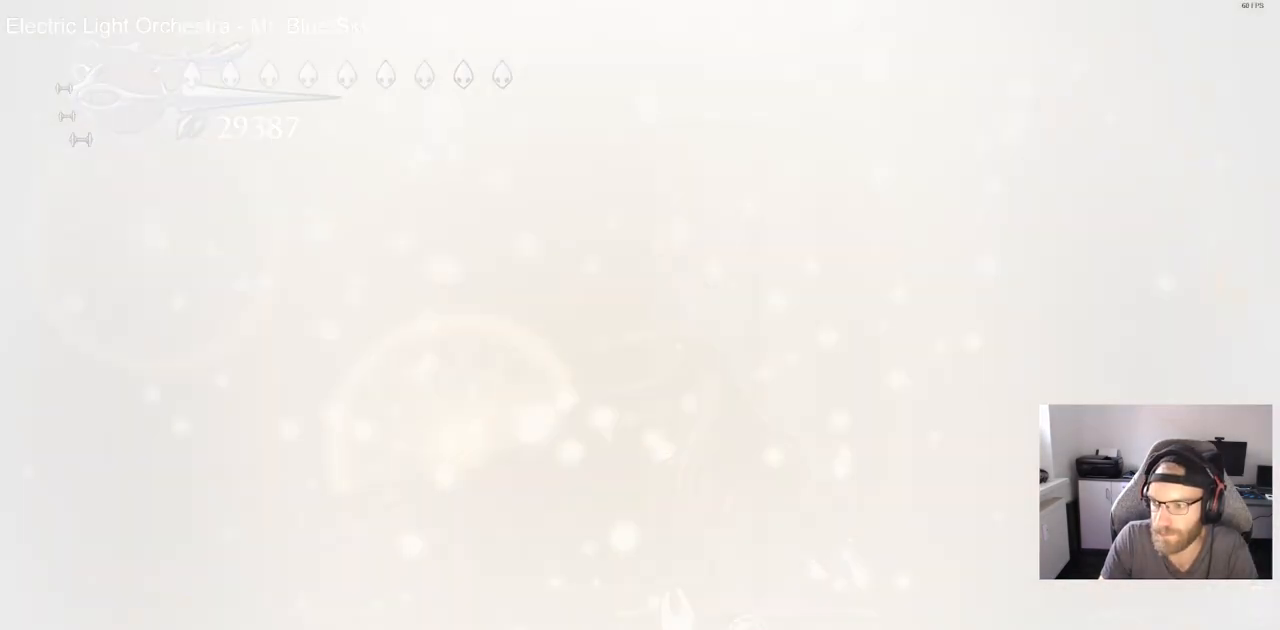
{"buttons": [], "left_stick": "center", "right_stick": "center", "events": []}
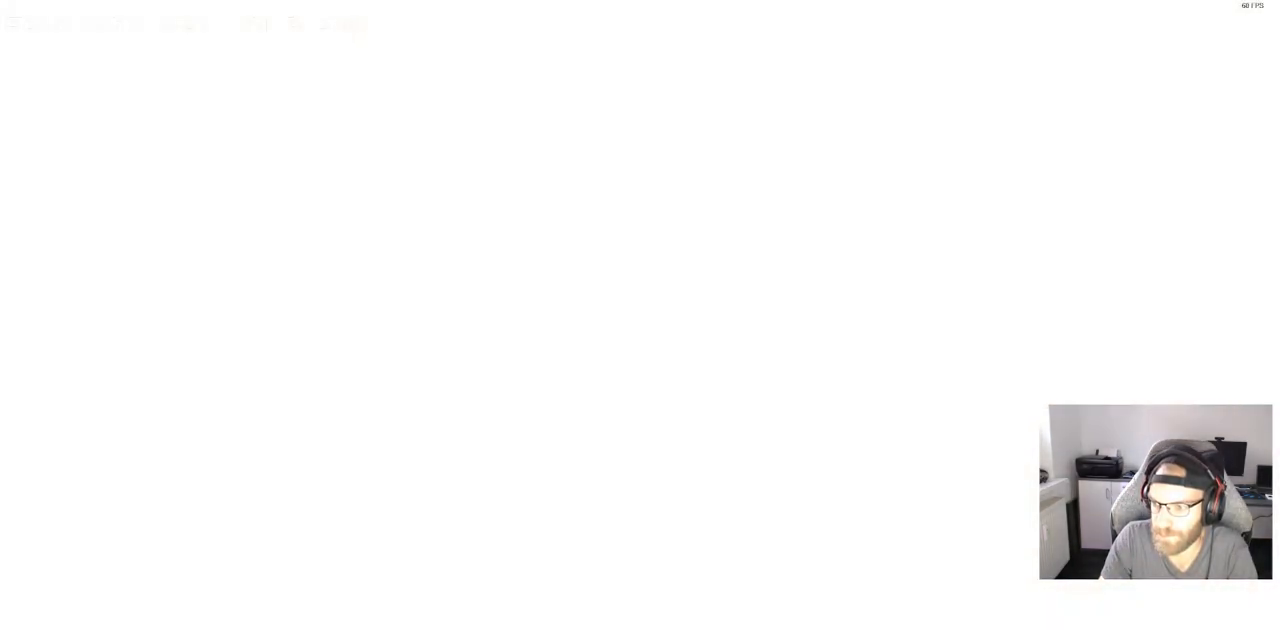
{"buttons": [], "left_stick": "center", "right_stick": "center", "events": []}
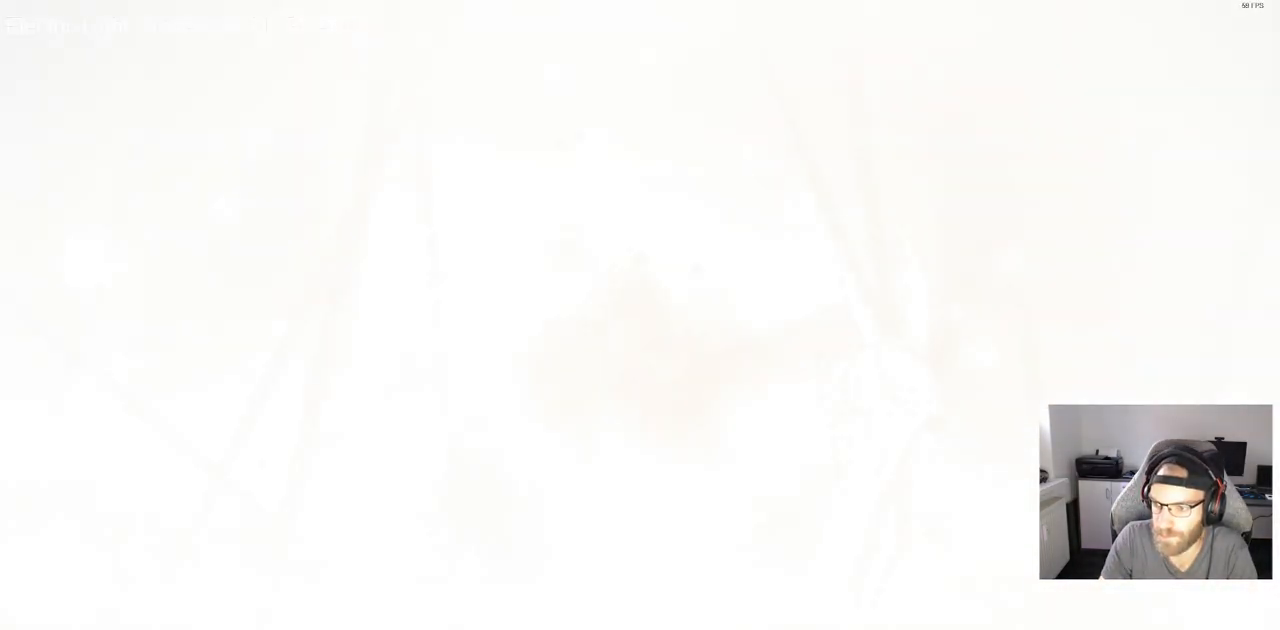
{"buttons": [], "left_stick": "center", "right_stick": "center", "events": []}
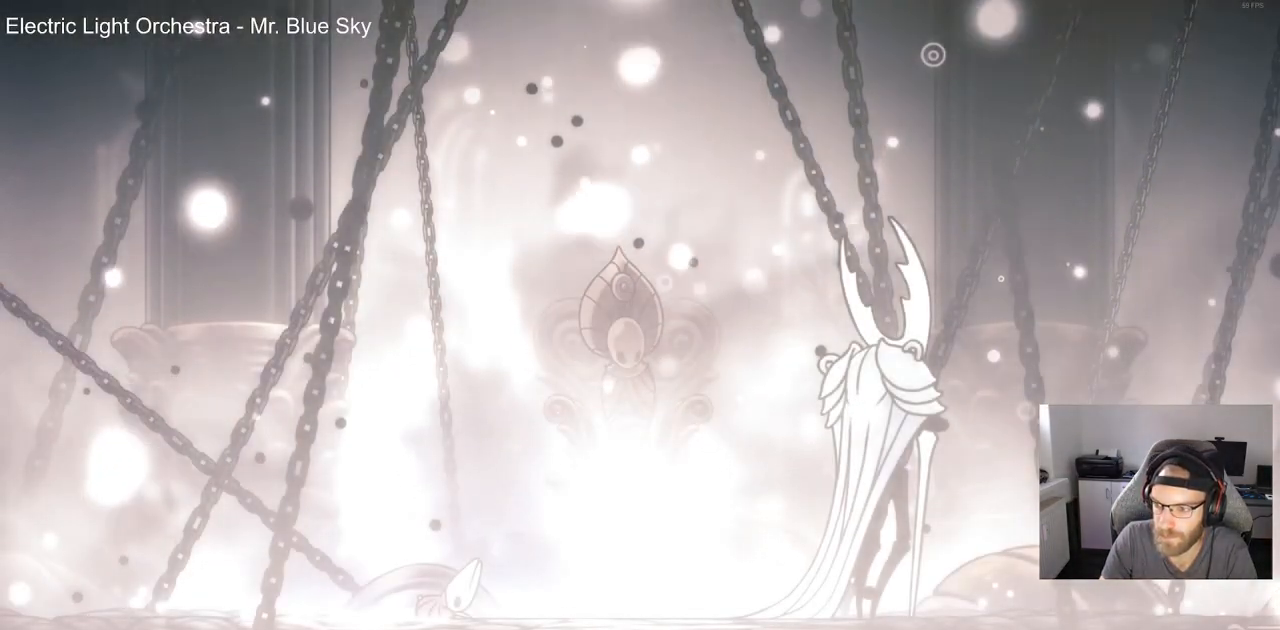
{"buttons": ["DPAD_RIGHT"], "left_stick": "center", "right_stick": "center", "events": [[250, "DPAD_RIGHT", "down"]]}